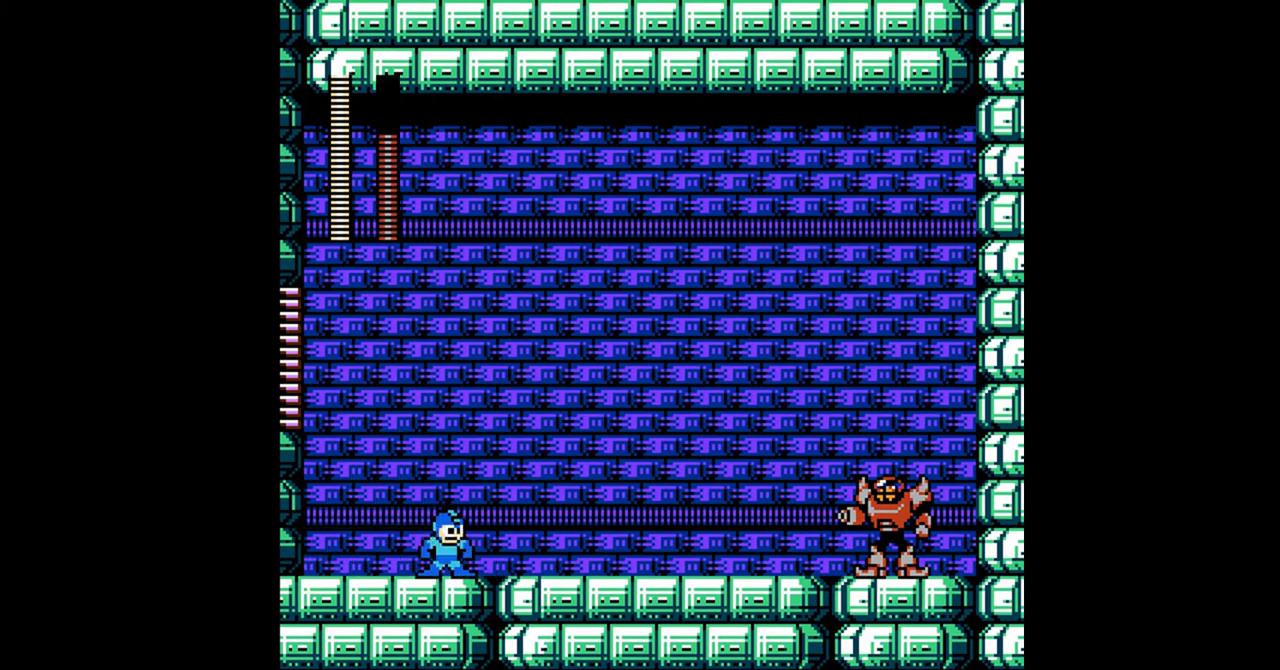
Gameplay with a controller (Nintendo layout); each line is a JSON object with the inputs held at the frame after it. "events" lists button and stick changes between this image and that frame as [ms after this image, input, new state], when the widget could be followed in between. Not read: L3 R3 SELECT.
{"buttons": ["B"], "events": [[100, "B", "down"]]}
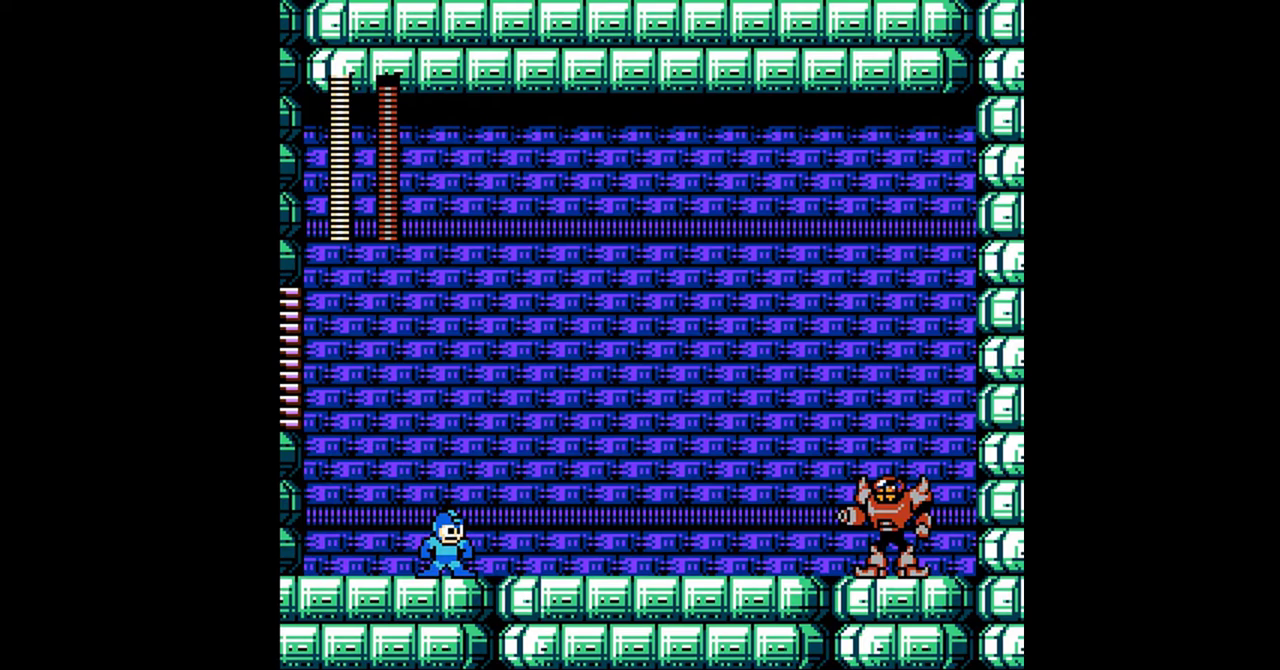
{"buttons": ["B"], "events": []}
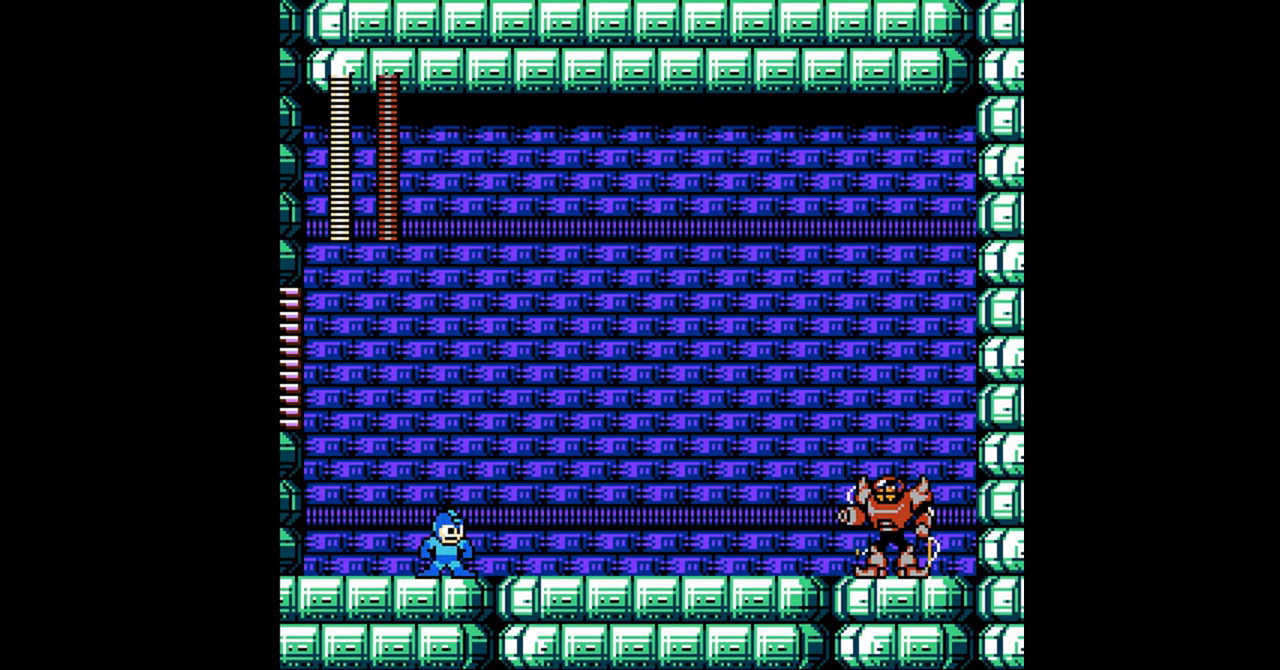
{"buttons": ["A", "B"], "events": [[500, "A", "down"]]}
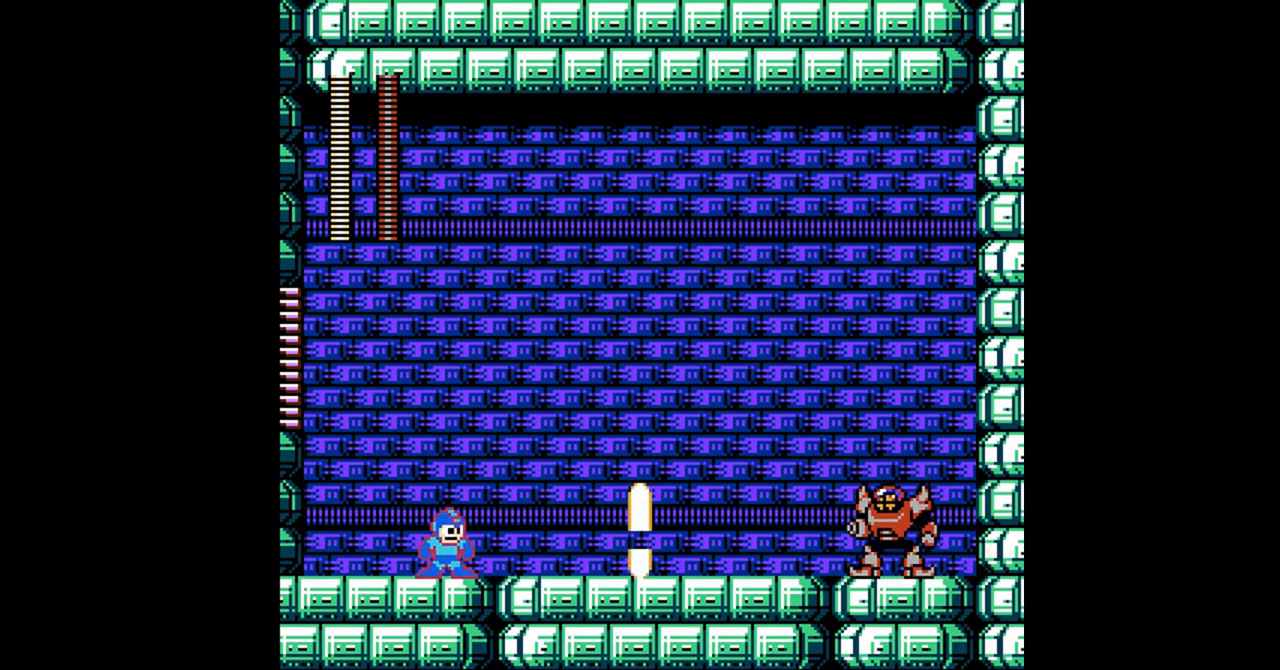
{"buttons": ["A", "B"], "events": []}
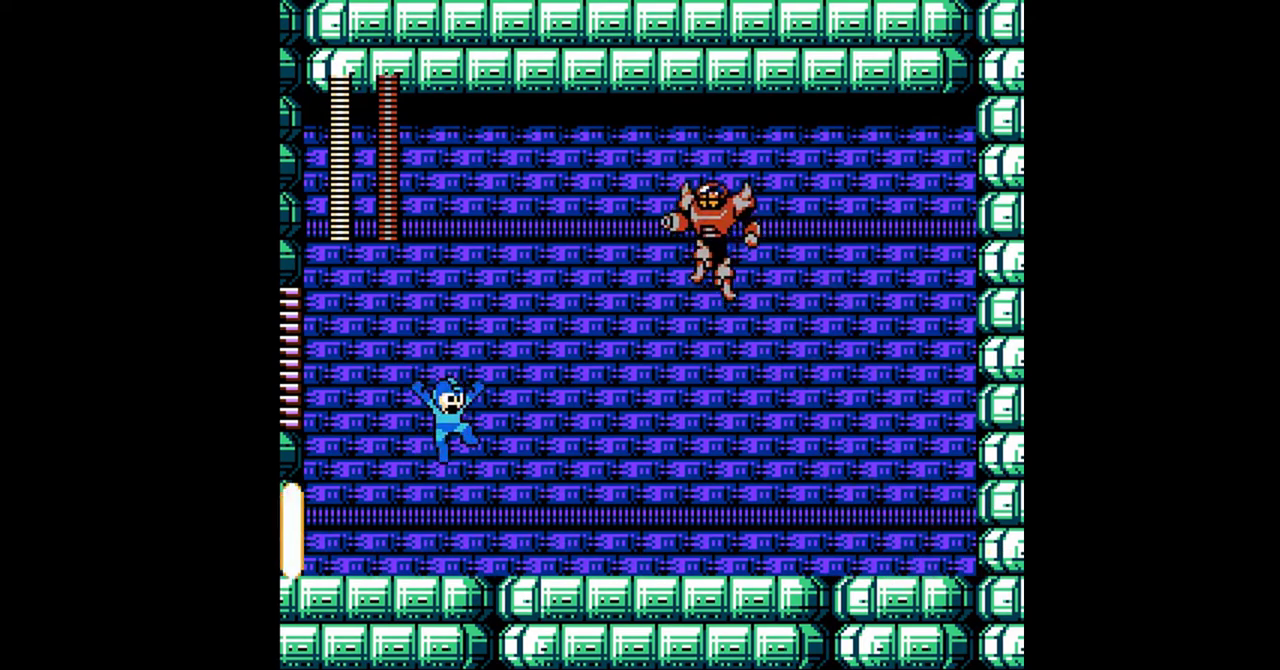
{"buttons": ["A", "B", "DPAD_DOWN", "DPAD_RIGHT"], "events": [[33, "A", "up"], [33, "DPAD_LEFT", "down"], [133, "DPAD_LEFT", "up"], [167, "DPAD_RIGHT", "down"], [200, "A", "down"], [200, "DPAD_DOWN", "down"], [333, "A", "up"], [500, "A", "down"]]}
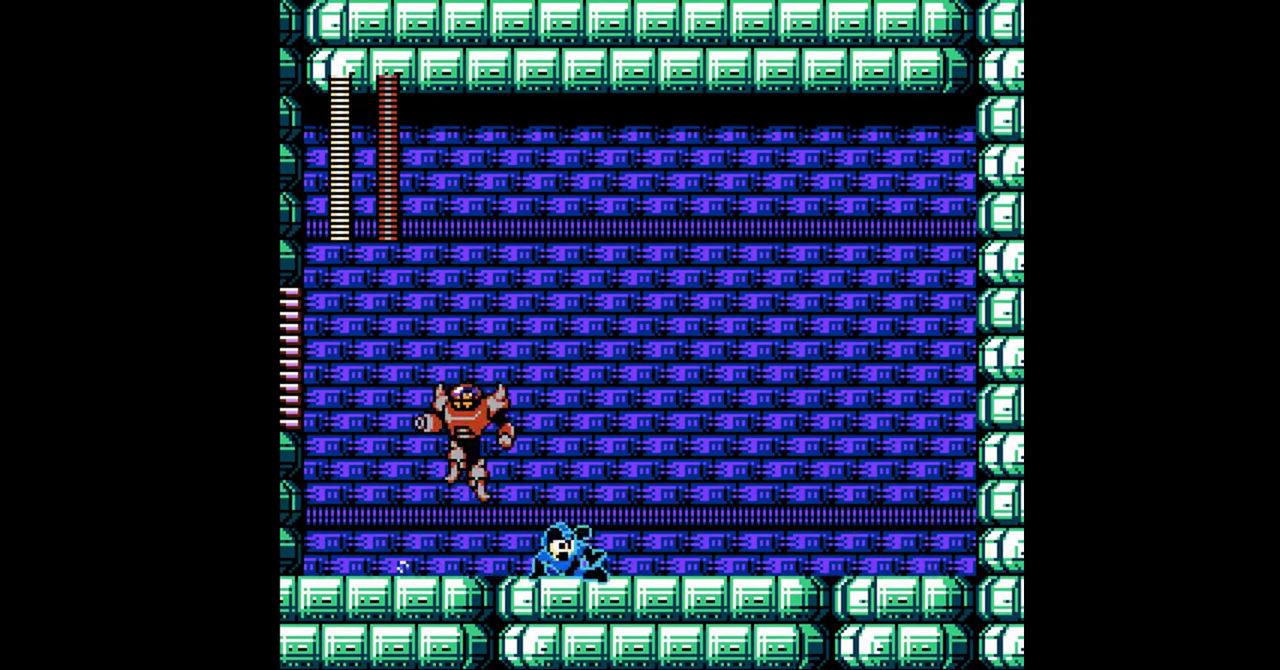
{"buttons": ["A", "B", "DPAD_RIGHT"], "events": [[33, "A", "up"], [33, "DPAD_DOWN", "up"], [33, "DPAD_RIGHT", "up"], [100, "B", "up"], [167, "B", "down"], [200, "DPAD_RIGHT", "down"], [433, "A", "down"]]}
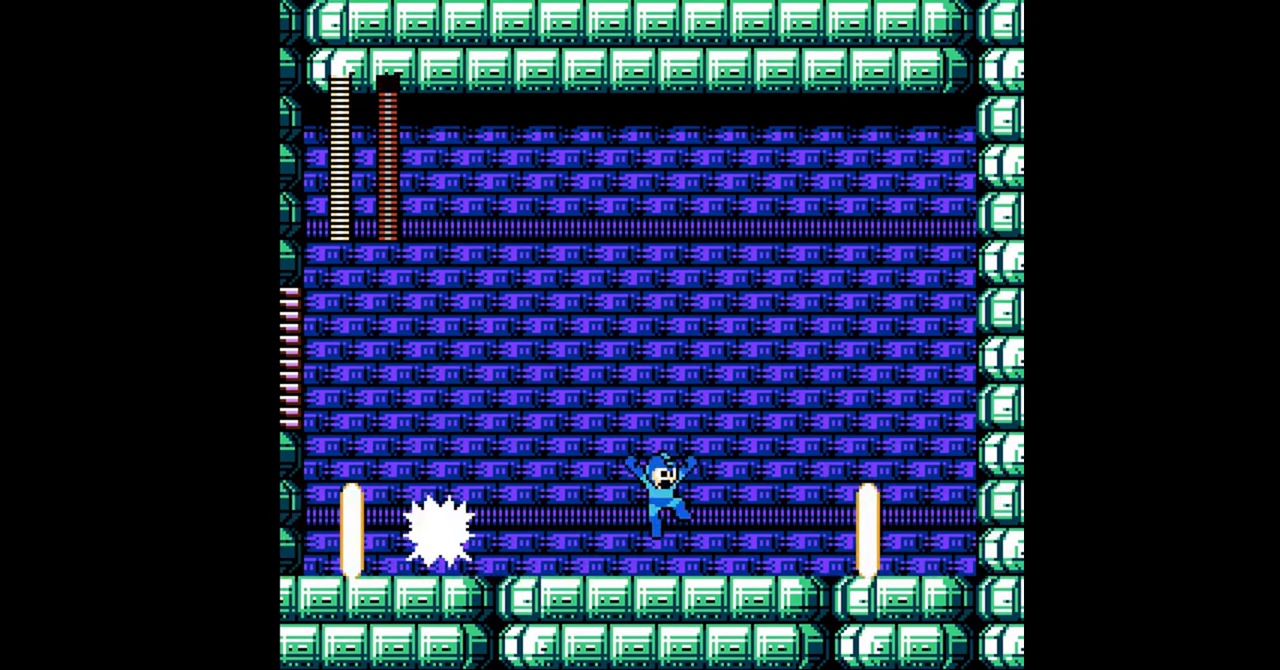
{"buttons": ["B", "DPAD_LEFT"], "events": [[167, "A", "up"], [233, "DPAD_LEFT", "down"], [233, "DPAD_RIGHT", "up"]]}
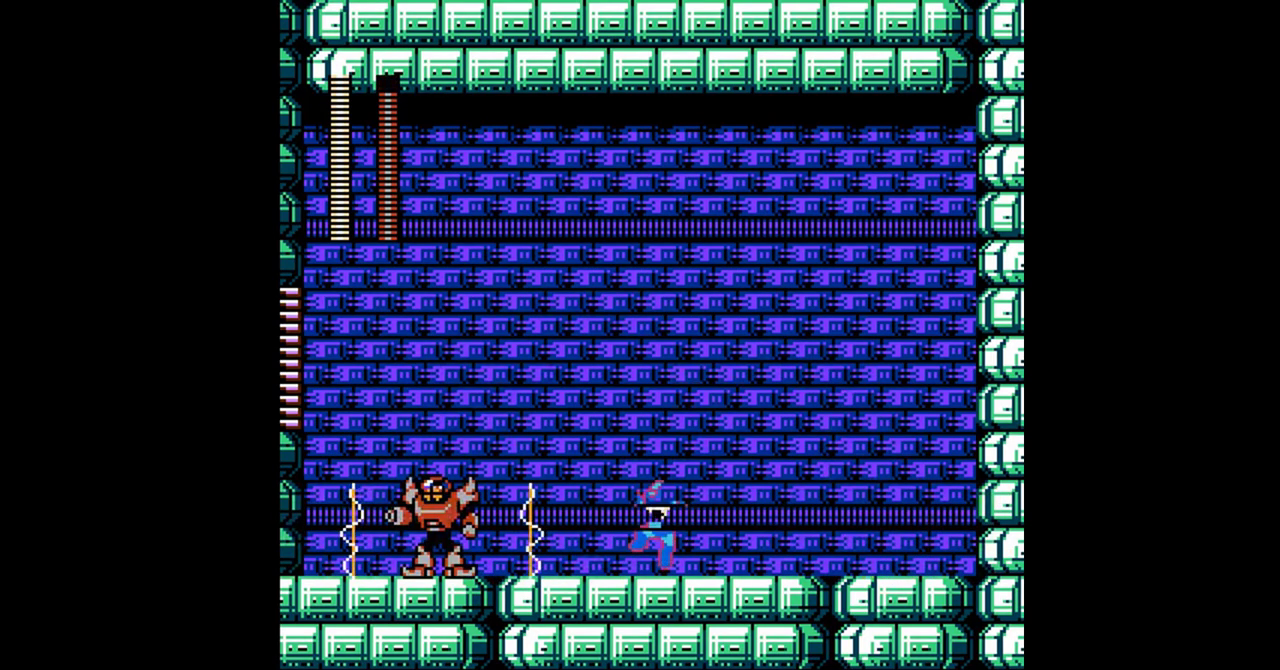
{"buttons": ["B"], "events": [[133, "DPAD_LEFT", "up"]]}
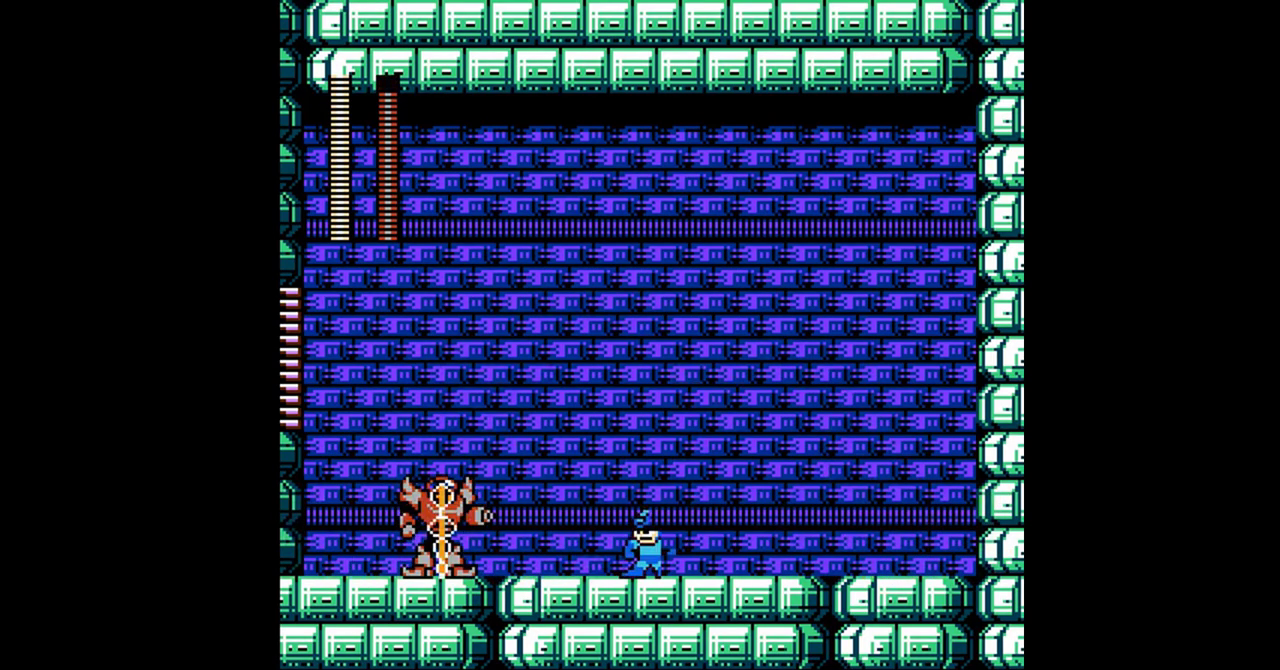
{"buttons": [], "events": [[67, "A", "down"], [100, "DPAD_LEFT", "down"], [300, "A", "up"], [400, "DPAD_LEFT", "up"], [500, "B", "up"]]}
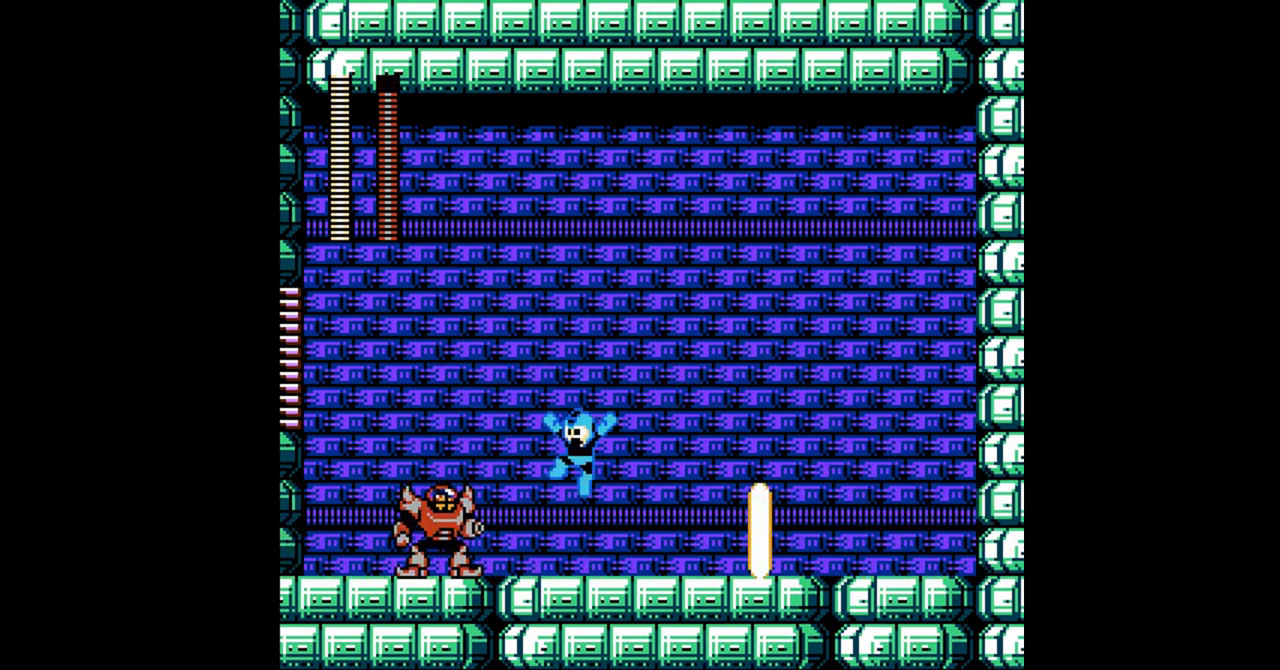
{"buttons": ["B", "DPAD_LEFT"], "events": [[133, "B", "down"], [133, "DPAD_LEFT", "down"], [200, "DPAD_DOWN", "down"], [333, "DPAD_DOWN", "up"]]}
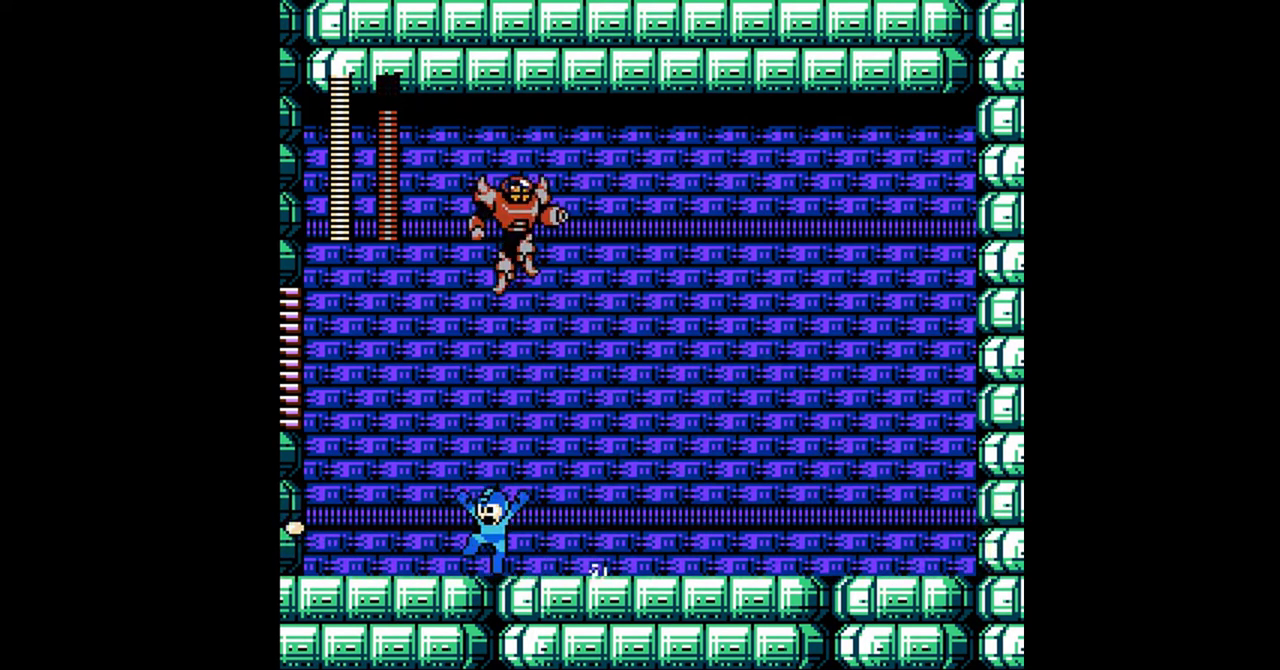
{"buttons": ["B"], "events": [[167, "A", "down"], [233, "A", "up"], [333, "DPAD_LEFT", "up"]]}
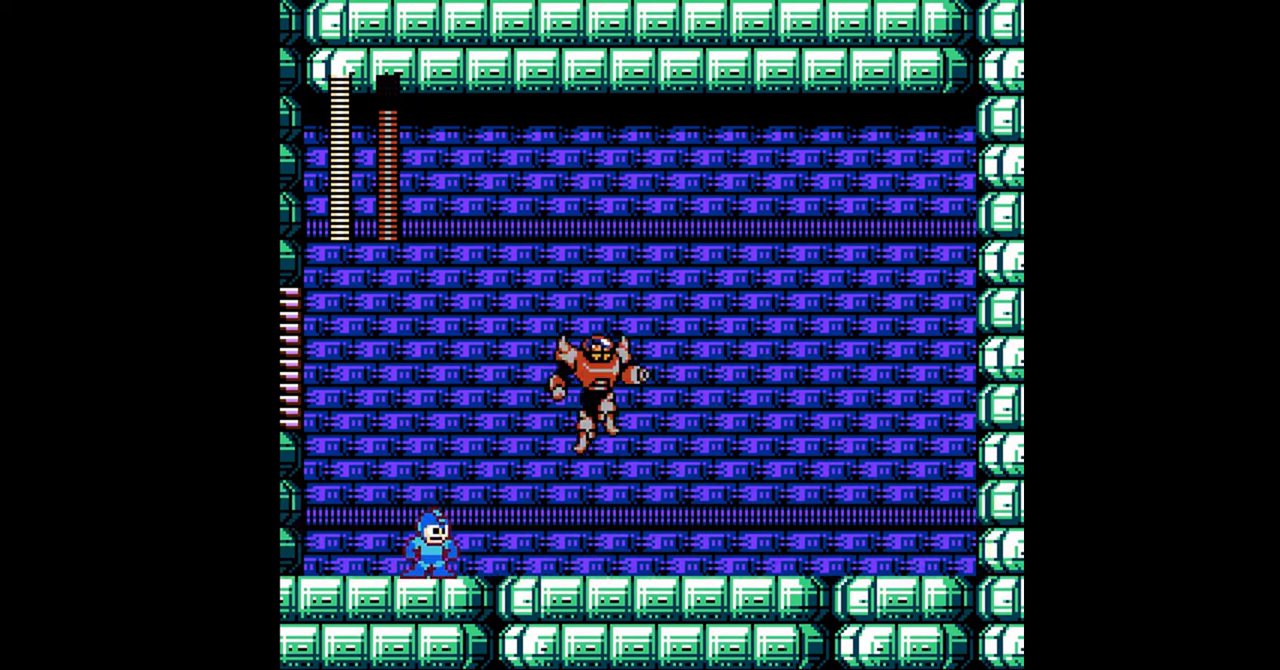
{"buttons": ["A", "B", "DPAD_LEFT"], "events": [[67, "DPAD_RIGHT", "down"], [133, "DPAD_RIGHT", "up"], [267, "A", "down"], [467, "DPAD_LEFT", "down"]]}
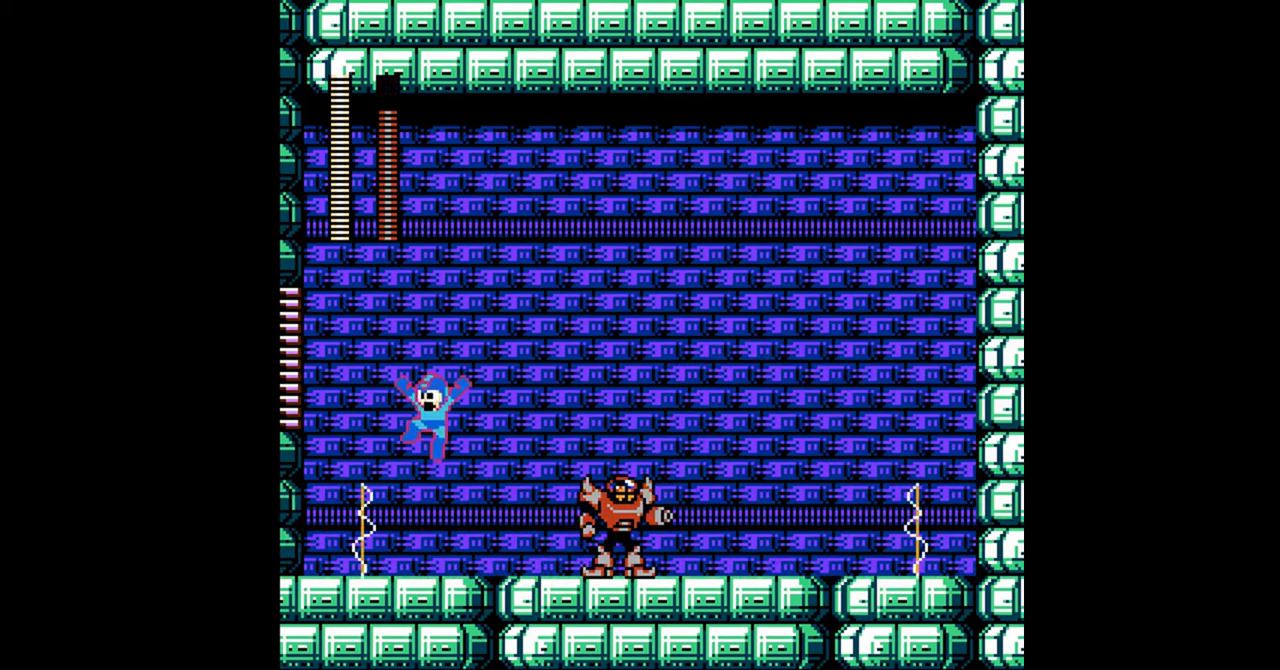
{"buttons": ["B", "DPAD_RIGHT"], "events": [[33, "A", "up"], [133, "DPAD_LEFT", "up"], [133, "DPAD_RIGHT", "down"]]}
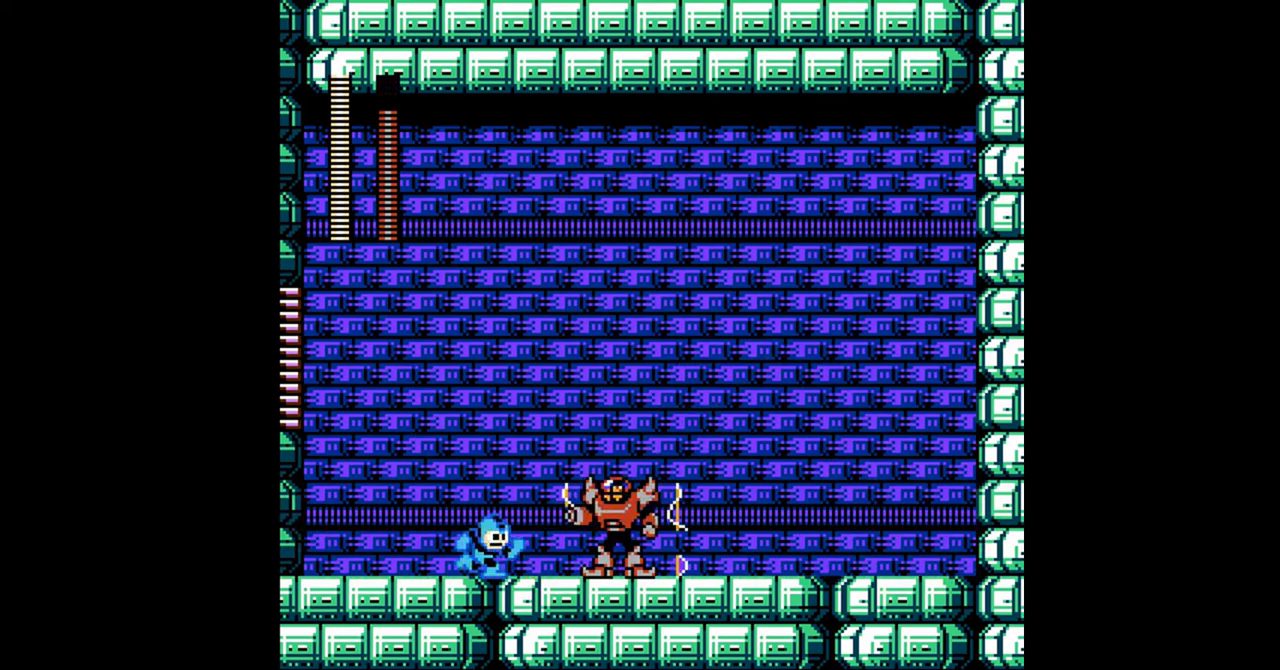
{"buttons": ["A", "B", "DPAD_LEFT"], "events": [[100, "B", "up"], [100, "DPAD_RIGHT", "up"], [167, "A", "down"], [167, "B", "down"], [167, "DPAD_LEFT", "down"]]}
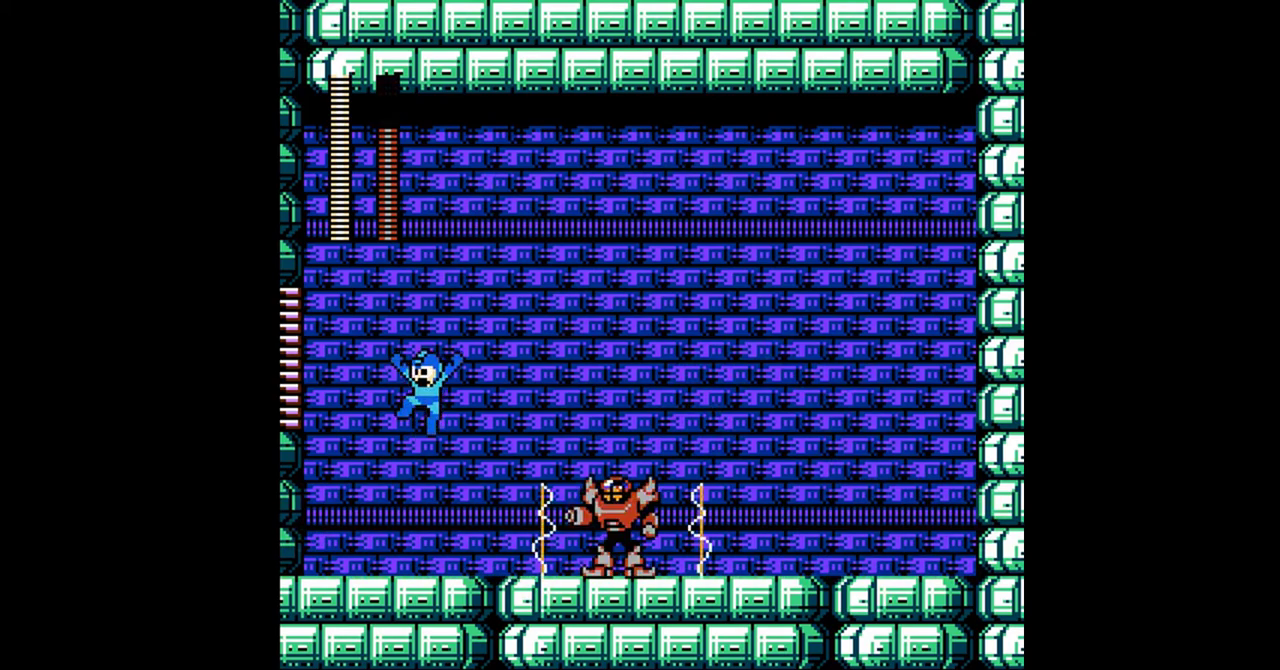
{"buttons": ["B", "DPAD_DOWN", "DPAD_RIGHT"], "events": [[67, "DPAD_LEFT", "up"], [133, "DPAD_LEFT", "down"], [167, "A", "up"], [433, "DPAD_DOWN", "down"], [433, "DPAD_LEFT", "up"], [433, "DPAD_RIGHT", "down"]]}
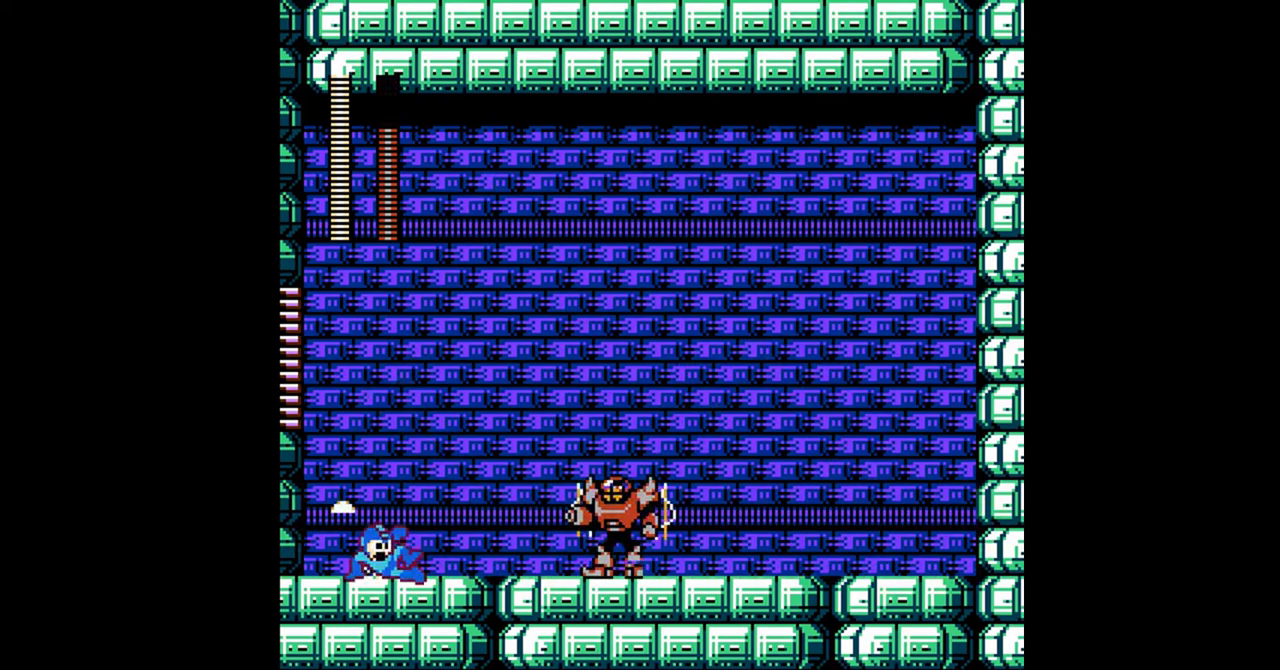
{"buttons": ["B", "DPAD_RIGHT"], "events": [[33, "DPAD_DOWN", "up"], [33, "DPAD_RIGHT", "up"], [167, "DPAD_LEFT", "down"], [300, "A", "down"], [300, "DPAD_LEFT", "up"], [300, "DPAD_RIGHT", "down"], [500, "A", "up"]]}
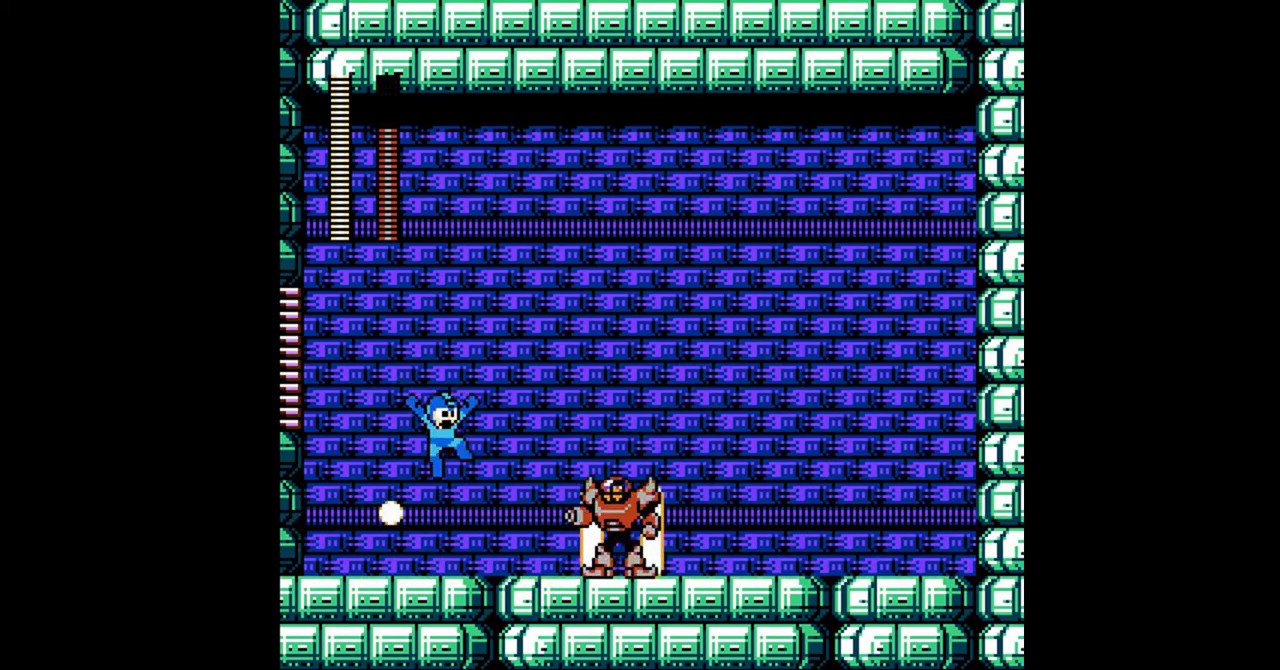
{"buttons": ["A", "B", "DPAD_DOWN", "DPAD_RIGHT"], "events": [[200, "DPAD_LEFT", "down"], [200, "DPAD_RIGHT", "up"], [400, "DPAD_LEFT", "up"], [433, "A", "down"], [433, "DPAD_DOWN", "down"], [433, "DPAD_RIGHT", "down"]]}
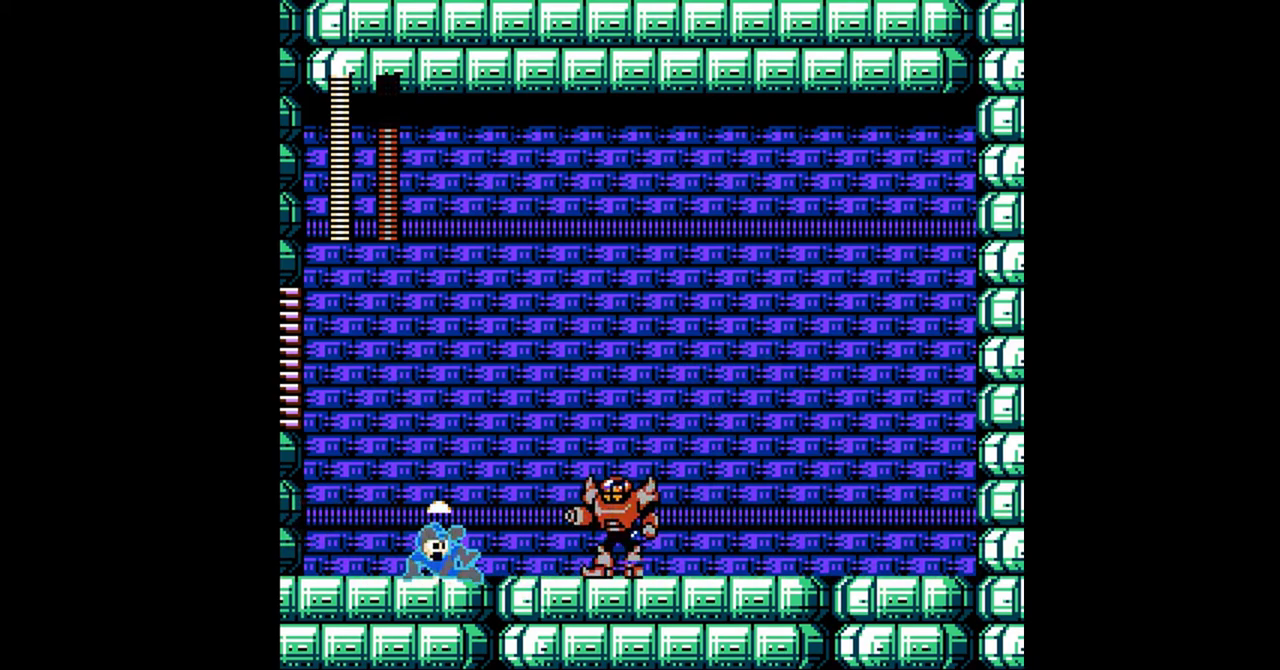
{"buttons": ["B", "DPAD_LEFT"], "events": [[33, "A", "up"], [67, "DPAD_DOWN", "up"], [167, "A", "down"], [167, "DPAD_RIGHT", "up"], [200, "DPAD_LEFT", "down"], [433, "A", "up"]]}
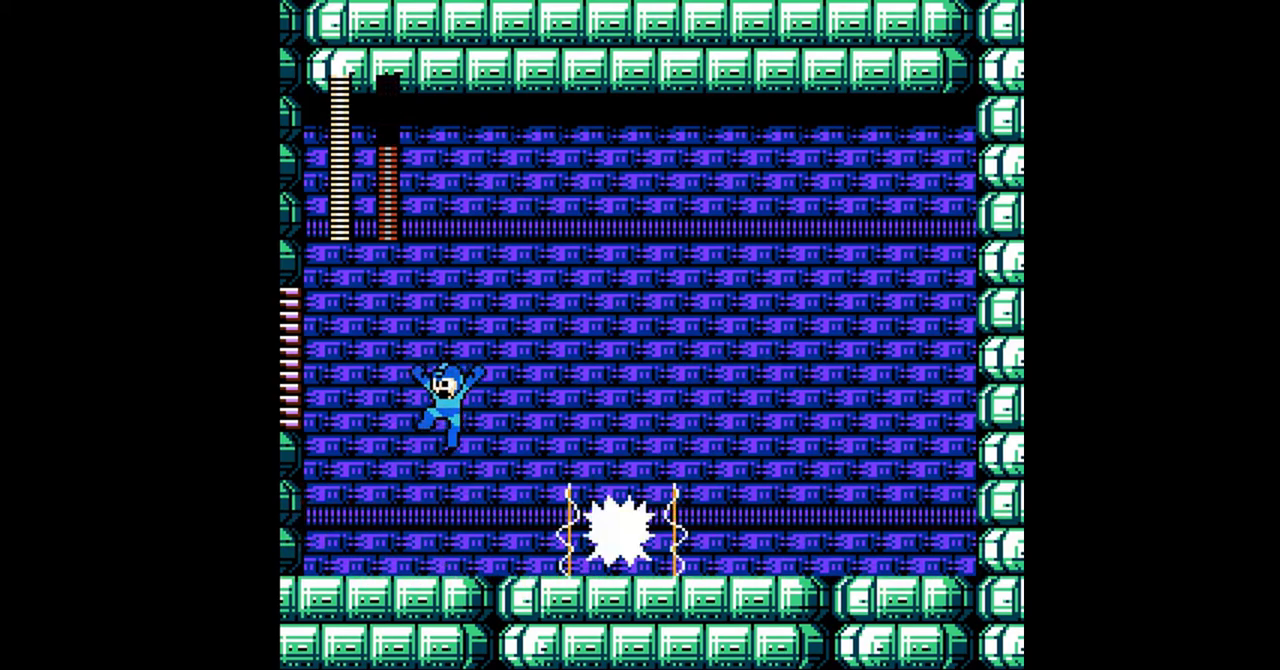
{"buttons": ["A", "B", "DPAD_RIGHT"], "events": [[133, "DPAD_LEFT", "up"], [133, "DPAD_RIGHT", "down"], [200, "DPAD_RIGHT", "up"], [333, "DPAD_LEFT", "down"], [367, "A", "down"], [400, "DPAD_LEFT", "up"], [500, "DPAD_RIGHT", "down"]]}
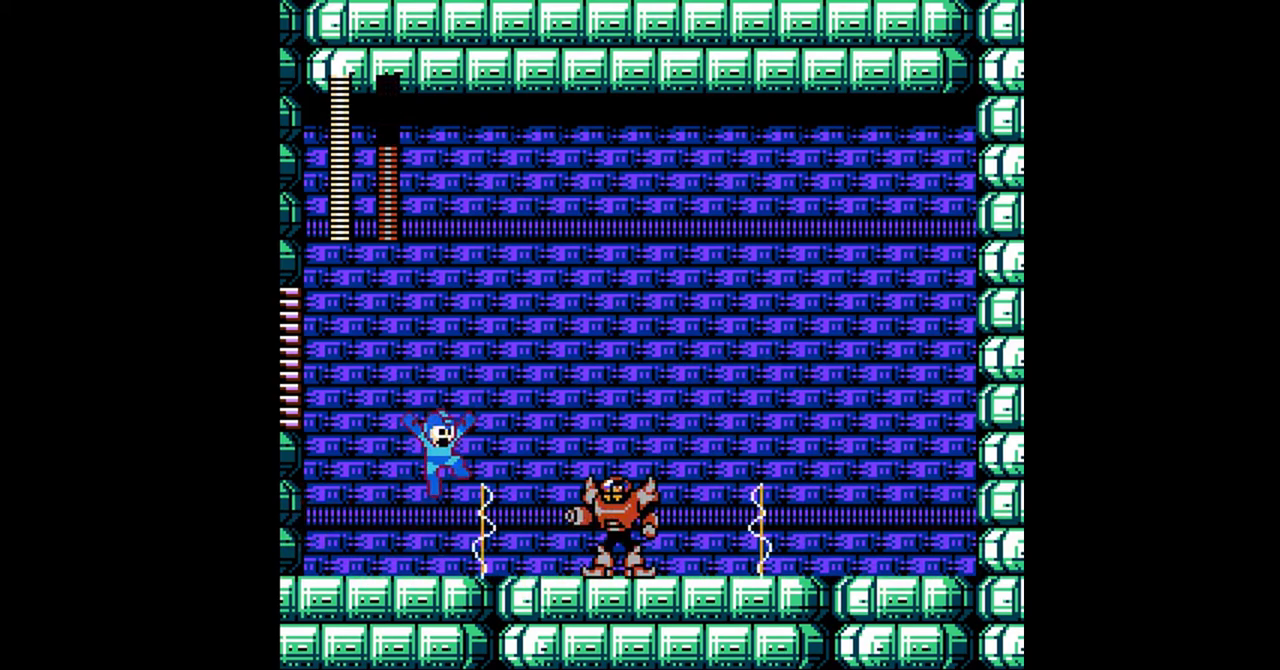
{"buttons": ["B", "DPAD_DOWN", "DPAD_RIGHT"], "events": [[133, "A", "up"], [267, "DPAD_RIGHT", "up"], [367, "DPAD_RIGHT", "down"], [500, "DPAD_DOWN", "down"]]}